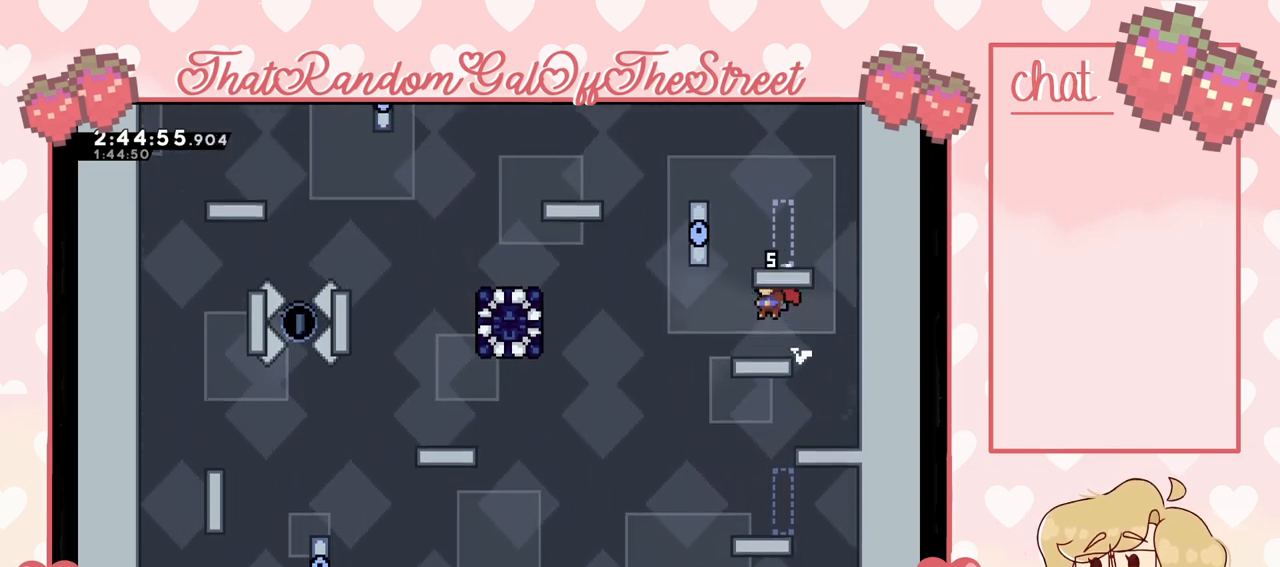
Gameplay with a controller (Xbox layout); each line is a JSON object with the inputs held at the frame after it. "events" lists button and stick changes between this image and that frame as [ms after this image, input, new state], when the widget could be followed in between.
{"buttons": ["A"], "left_stick": "center", "right_stick": "center", "events": [[100, "left_stick", "center"], [367, "A", "down"]]}
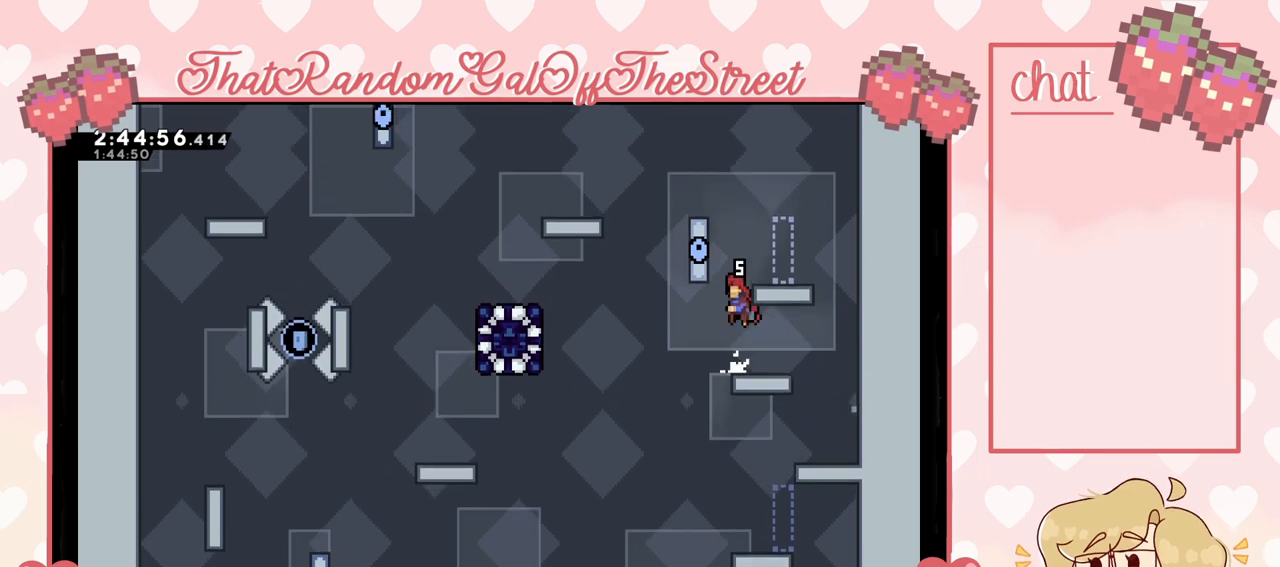
{"buttons": [], "left_stick": "center", "right_stick": "center", "events": [[100, "L2", "down"], [100, "left_stick", "up-right"], [133, "A", "up"], [267, "A", "down"], [367, "A", "up"], [400, "L2", "up"], [433, "left_stick", "center"]]}
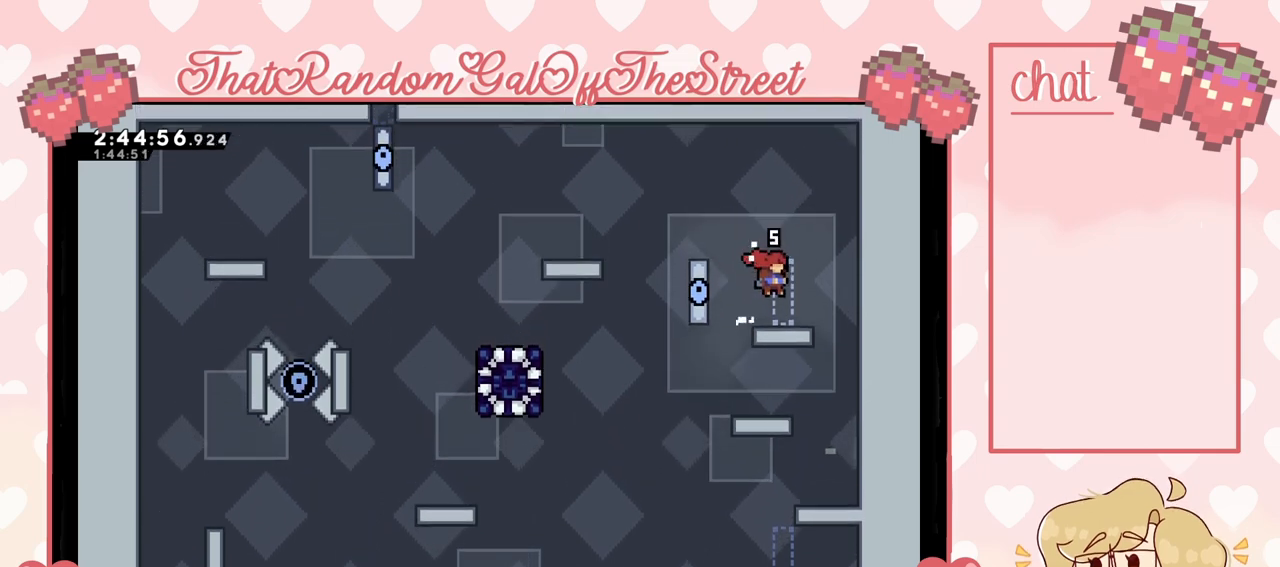
{"buttons": [], "left_stick": "center", "right_stick": "center", "events": [[233, "DPAD_DOWN", "down"], [300, "DPAD_DOWN", "up"], [367, "DPAD_DOWN", "down"], [467, "DPAD_DOWN", "up"]]}
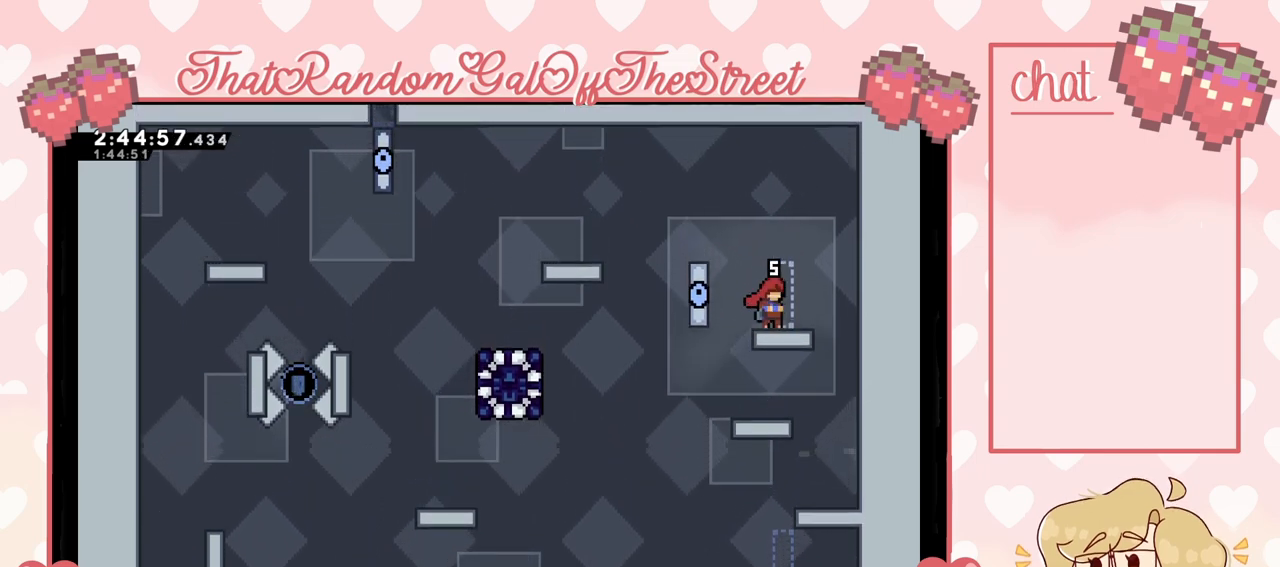
{"buttons": ["DPAD_DOWN"], "left_stick": "center", "right_stick": "center", "events": [[33, "DPAD_DOWN", "down"], [100, "DPAD_DOWN", "up"], [200, "DPAD_DOWN", "down"], [267, "DPAD_DOWN", "up"], [333, "DPAD_DOWN", "down"], [400, "DPAD_DOWN", "up"], [467, "DPAD_DOWN", "down"]]}
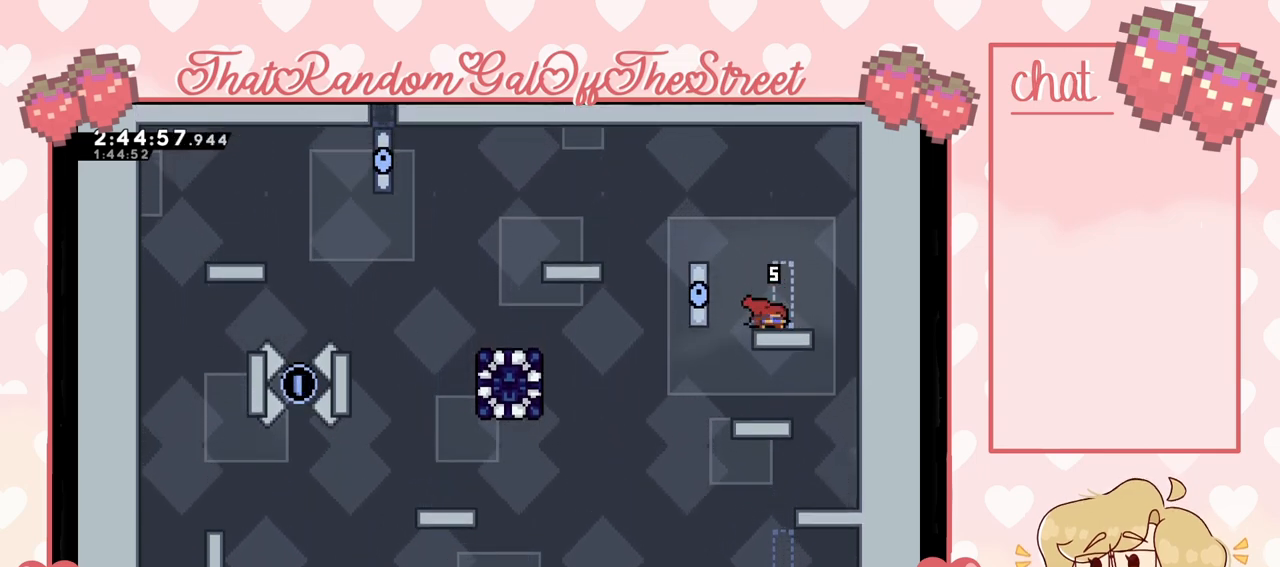
{"buttons": [], "left_stick": "center", "right_stick": "center", "events": [[67, "DPAD_DOWN", "up"], [133, "DPAD_DOWN", "down"], [200, "DPAD_DOWN", "up"], [267, "DPAD_DOWN", "down"], [367, "DPAD_DOWN", "up"]]}
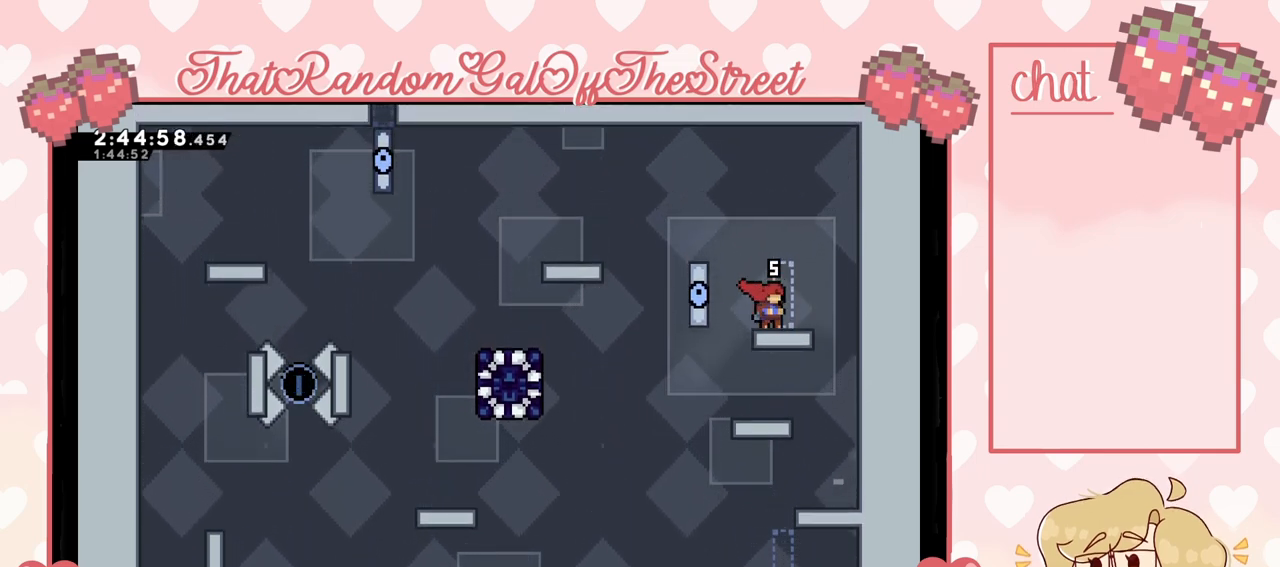
{"buttons": [], "left_stick": "center", "right_stick": "center", "events": []}
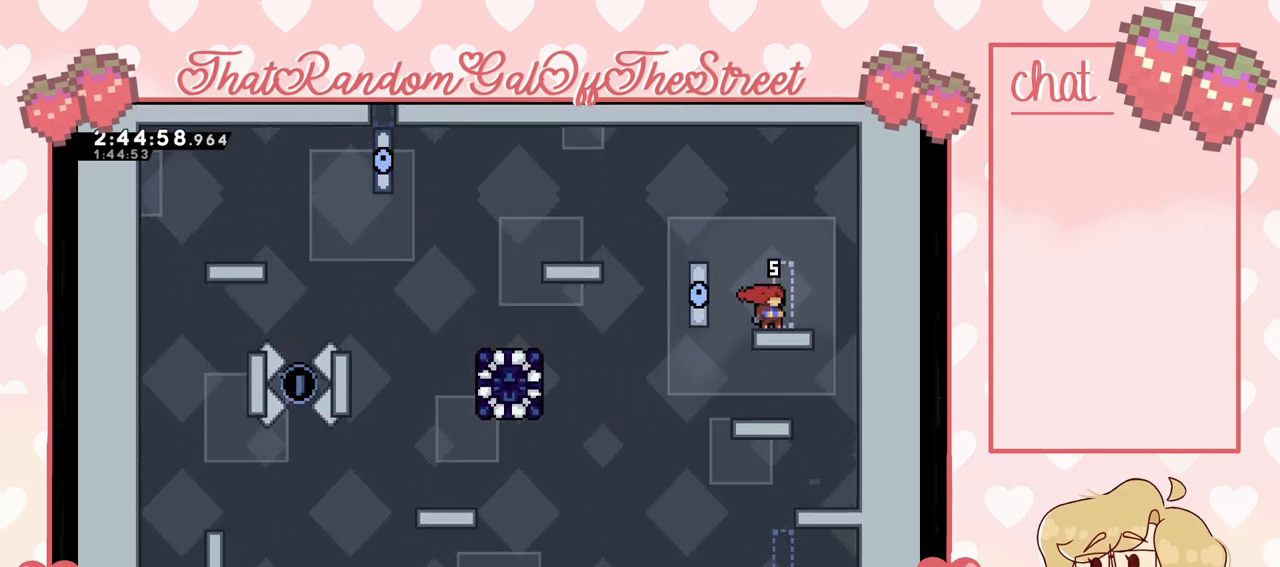
{"buttons": [], "left_stick": "center", "right_stick": "center", "events": []}
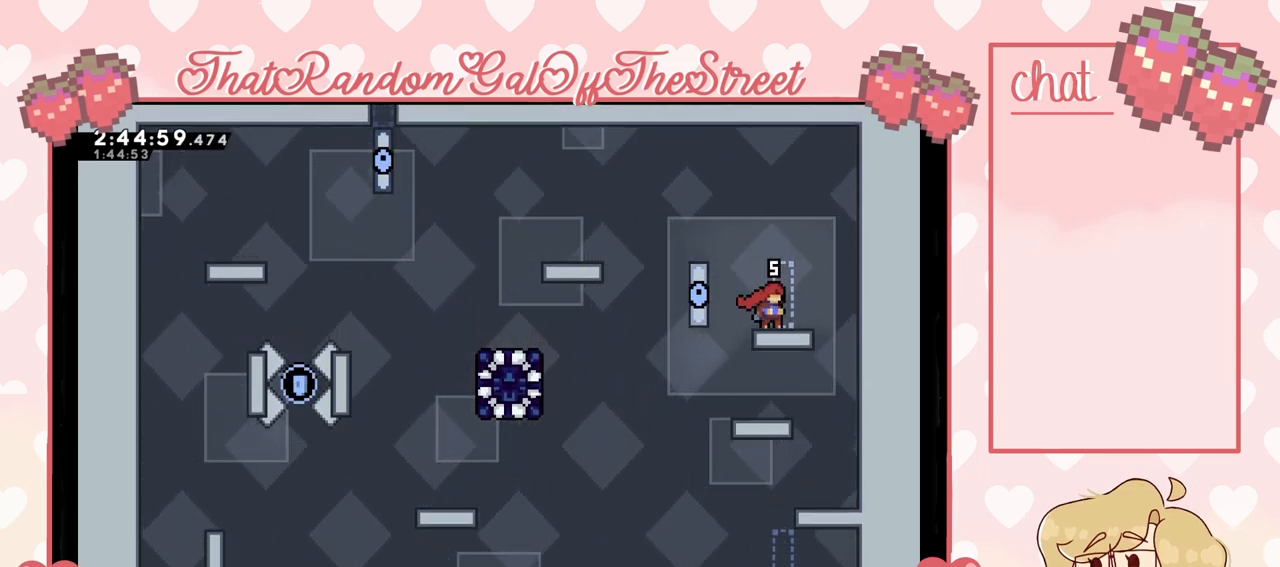
{"buttons": ["A"], "left_stick": "left", "right_stick": "center", "events": [[233, "A", "down"], [267, "left_stick", "left"]]}
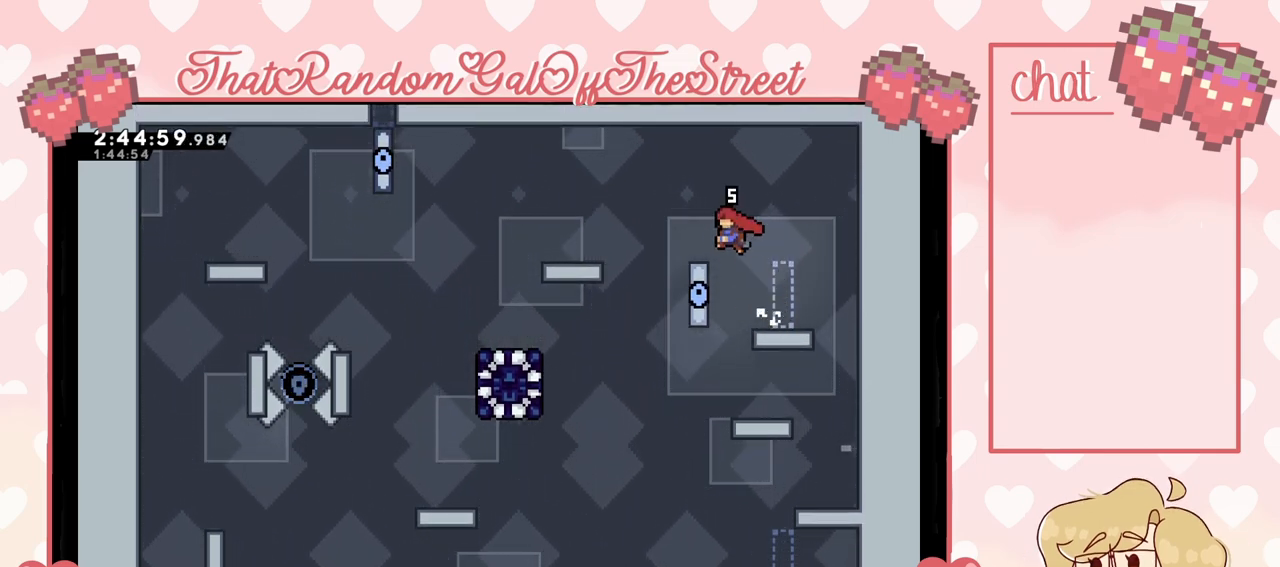
{"buttons": [], "left_stick": "left", "right_stick": "center", "events": [[33, "A", "up"], [67, "L2", "down"], [133, "A", "down"], [233, "L2", "up"], [367, "A", "up"]]}
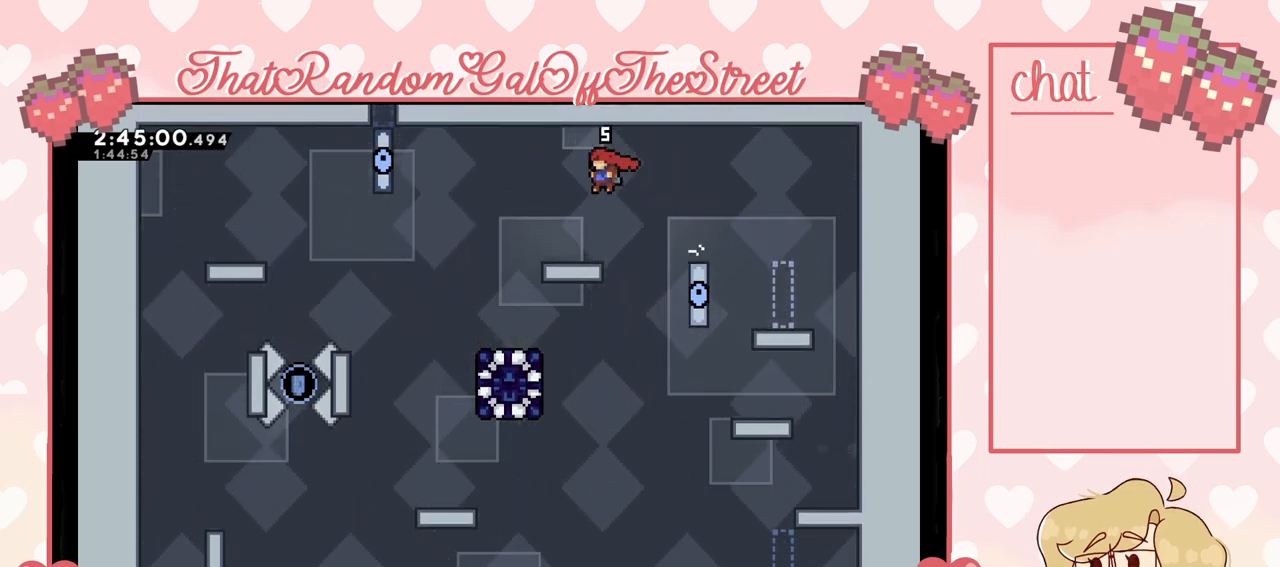
{"buttons": [], "left_stick": "center", "right_stick": "center", "events": [[433, "left_stick", "center"]]}
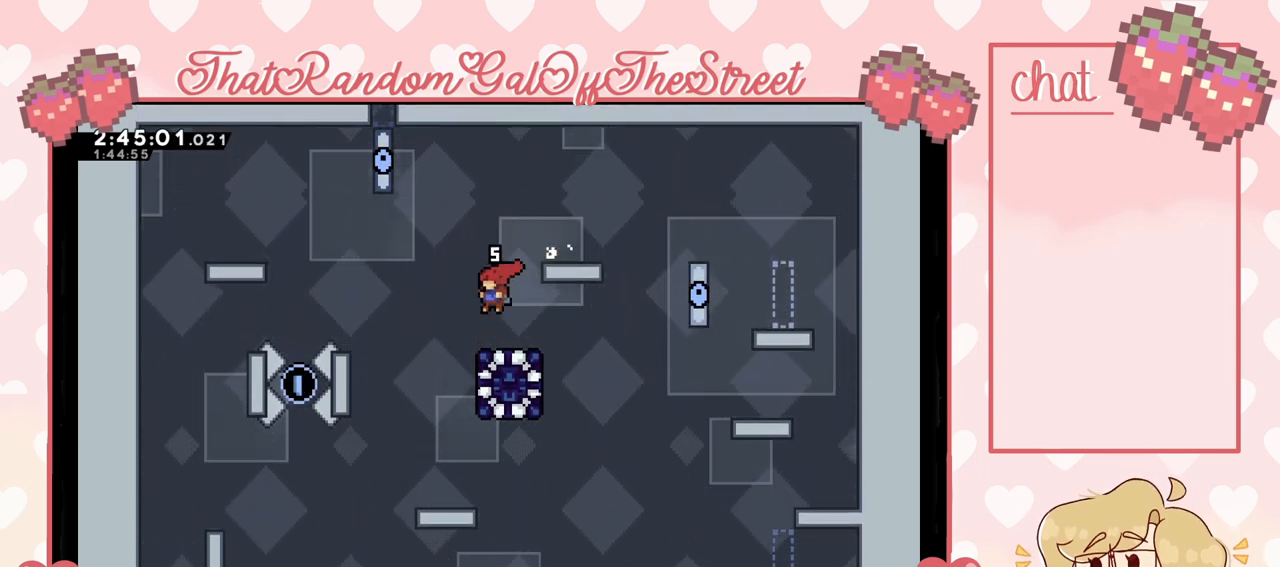
{"buttons": [], "left_stick": "left", "right_stick": "center", "events": [[67, "left_stick", "right"], [133, "left_stick", "center"], [433, "left_stick", "left"]]}
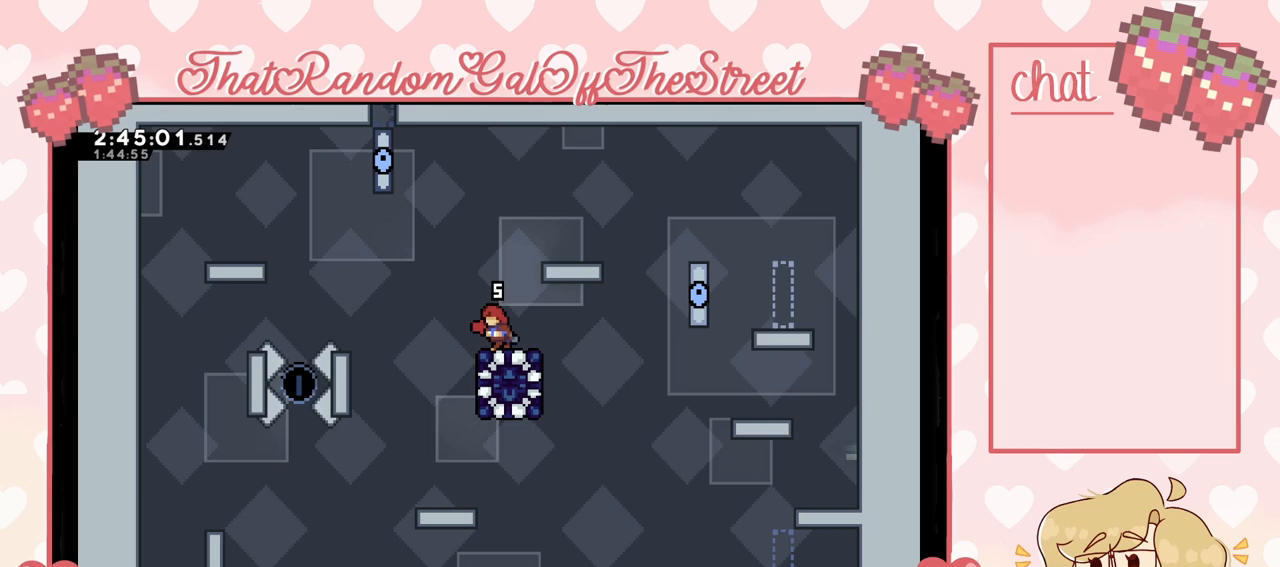
{"buttons": [], "left_stick": "center", "right_stick": "center", "events": [[233, "left_stick", "center"]]}
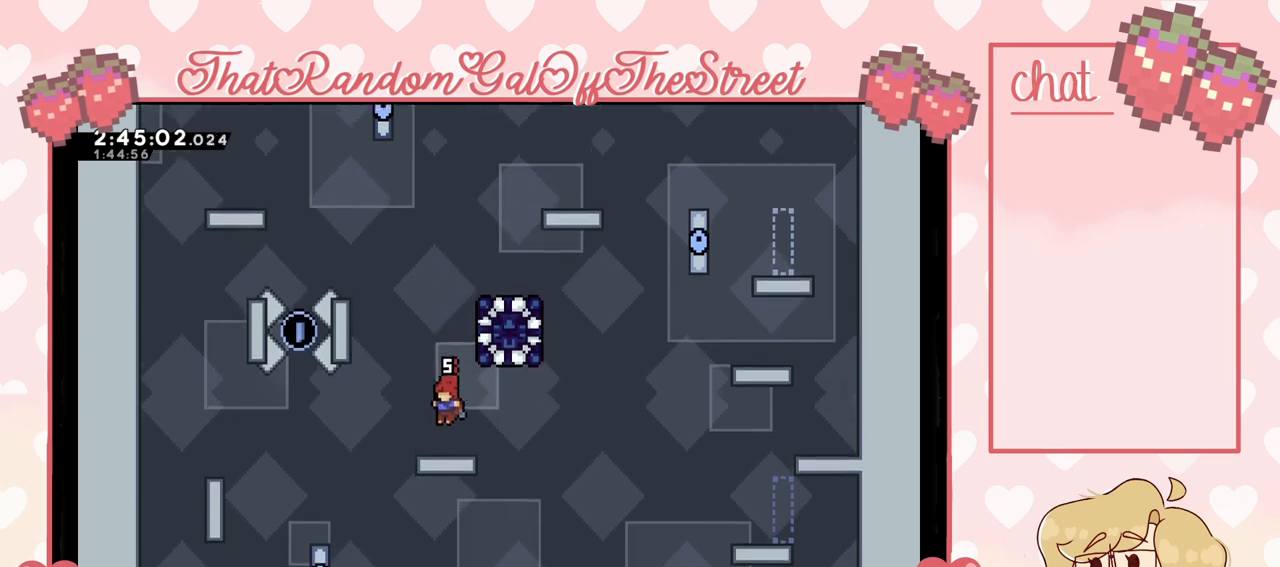
{"buttons": [], "left_stick": "center", "right_stick": "center", "events": []}
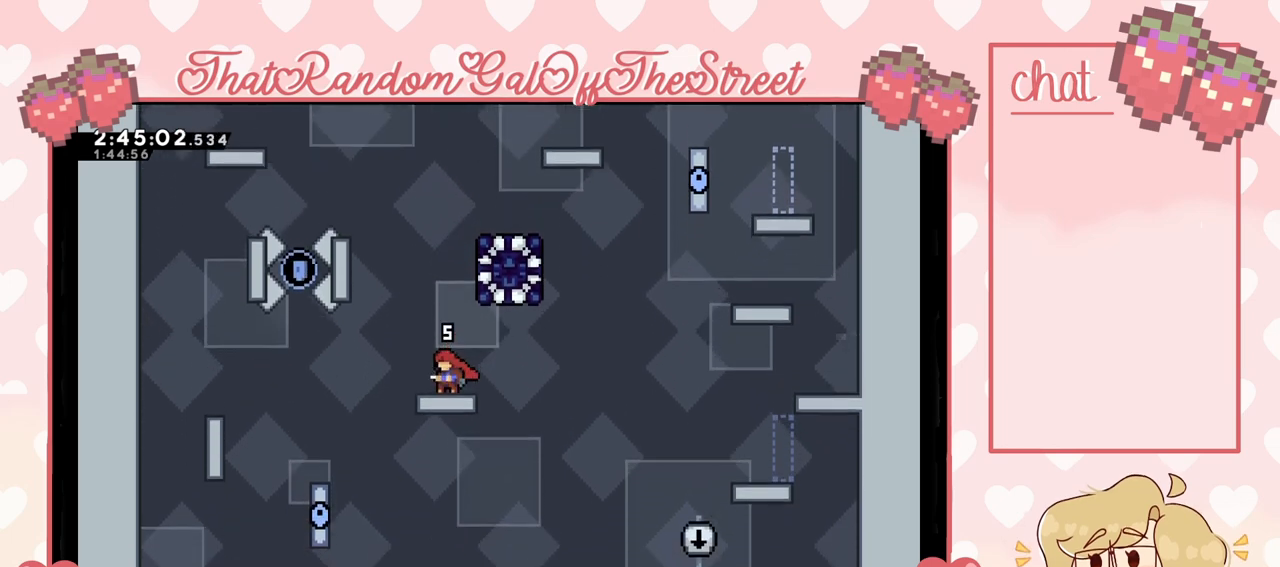
{"buttons": [], "left_stick": "center", "right_stick": "center", "events": []}
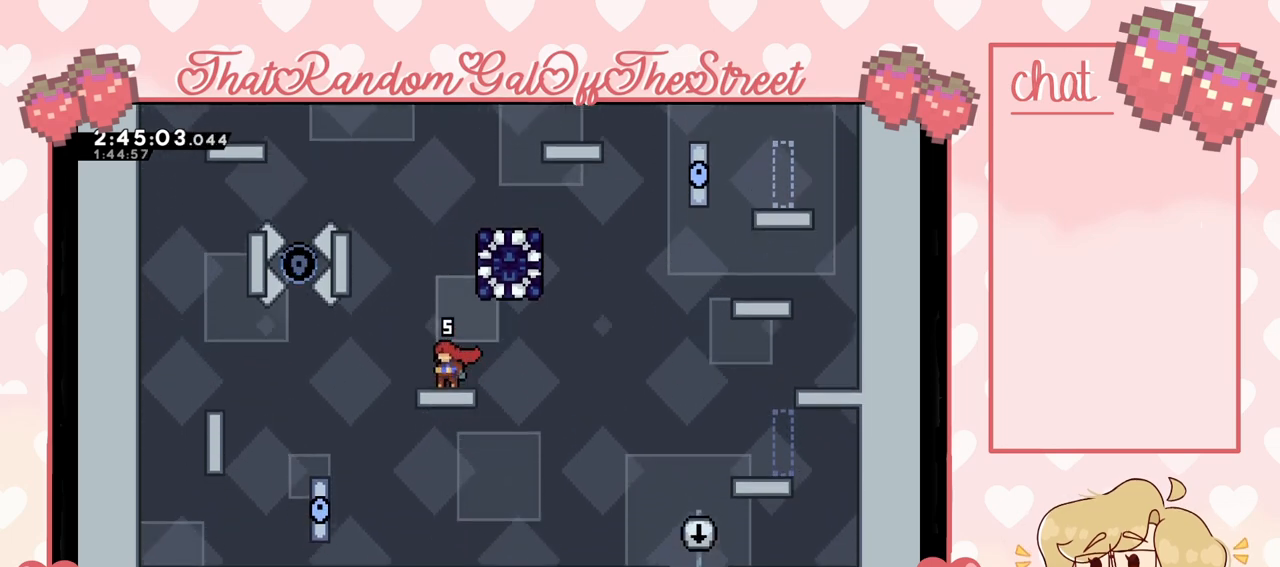
{"buttons": [], "left_stick": "right", "right_stick": "center", "events": [[233, "A", "down"], [367, "left_stick", "right"], [500, "A", "up"]]}
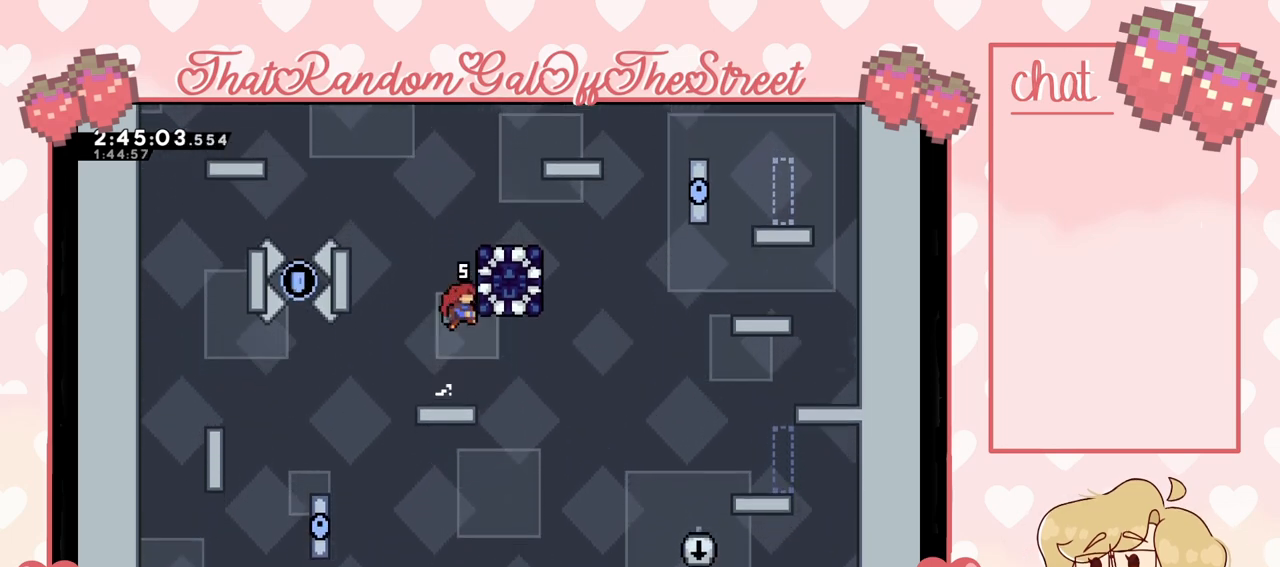
{"buttons": ["L2"], "left_stick": "right", "right_stick": "center", "events": [[33, "A", "down"], [33, "L2", "down"], [133, "A", "up"], [200, "A", "down"], [400, "A", "up"]]}
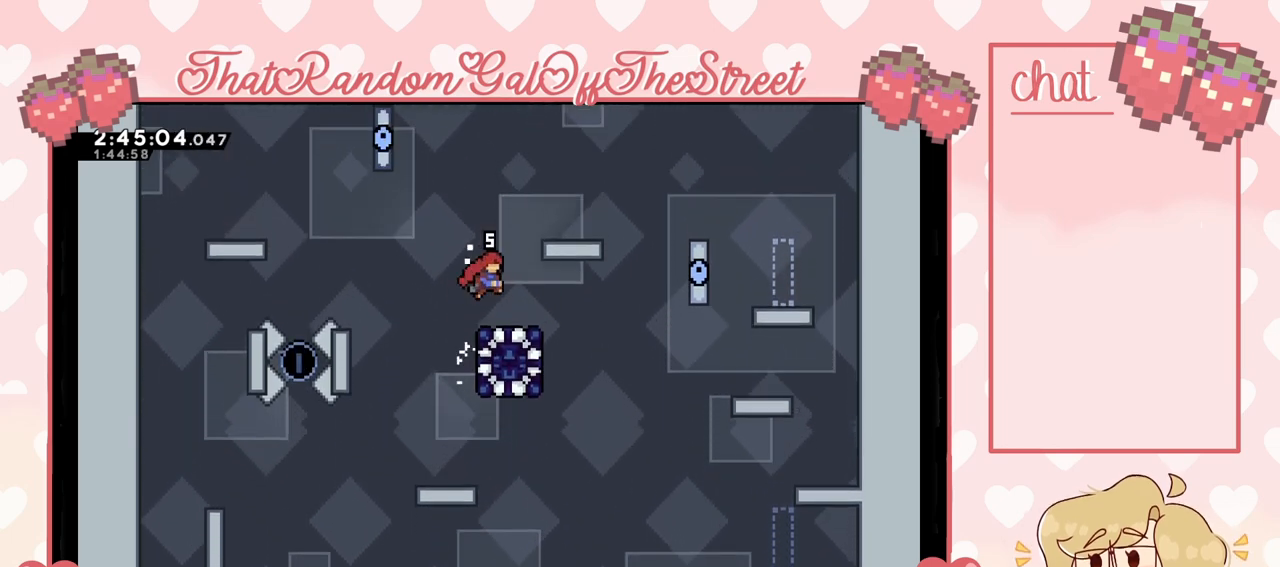
{"buttons": [], "left_stick": "center", "right_stick": "center", "events": [[33, "L2", "up"], [100, "left_stick", "center"], [233, "left_stick", "right"], [333, "left_stick", "center"]]}
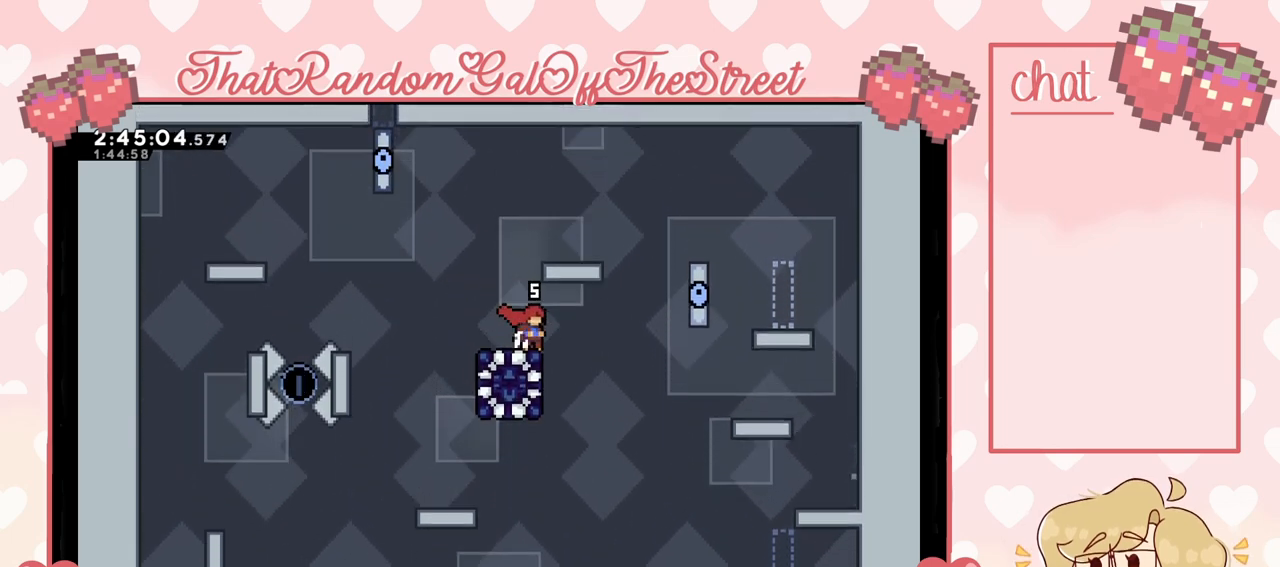
{"buttons": [], "left_stick": "center", "right_stick": "center", "events": [[100, "left_stick", "left"], [500, "left_stick", "center"]]}
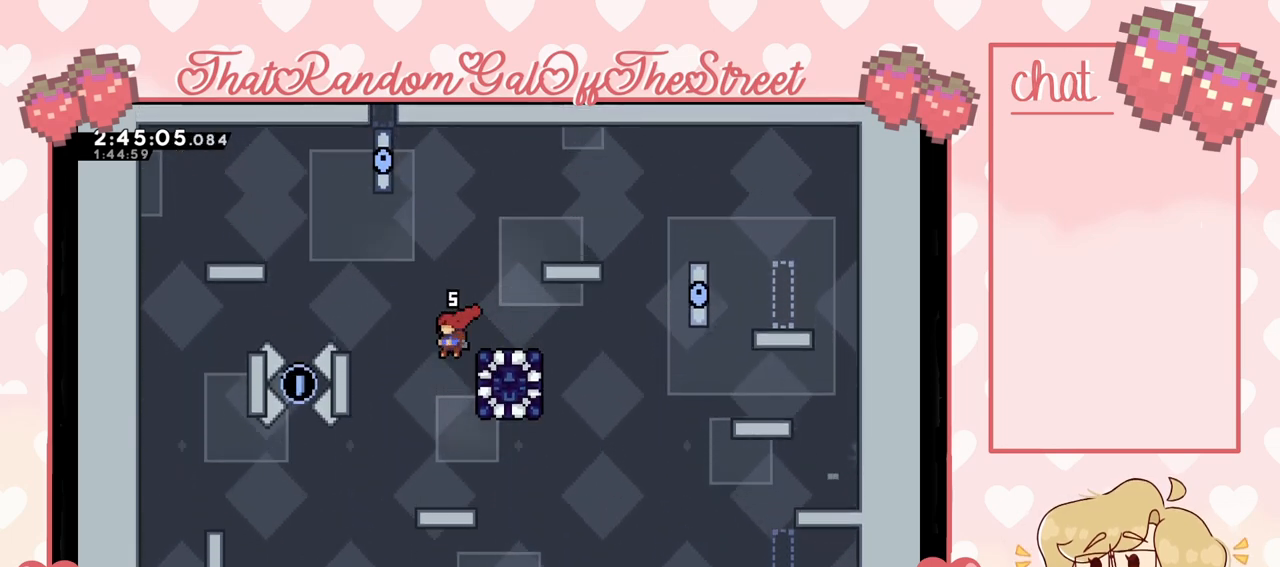
{"buttons": [], "left_stick": "center", "right_stick": "center", "events": [[133, "left_stick", "right"], [267, "left_stick", "center"]]}
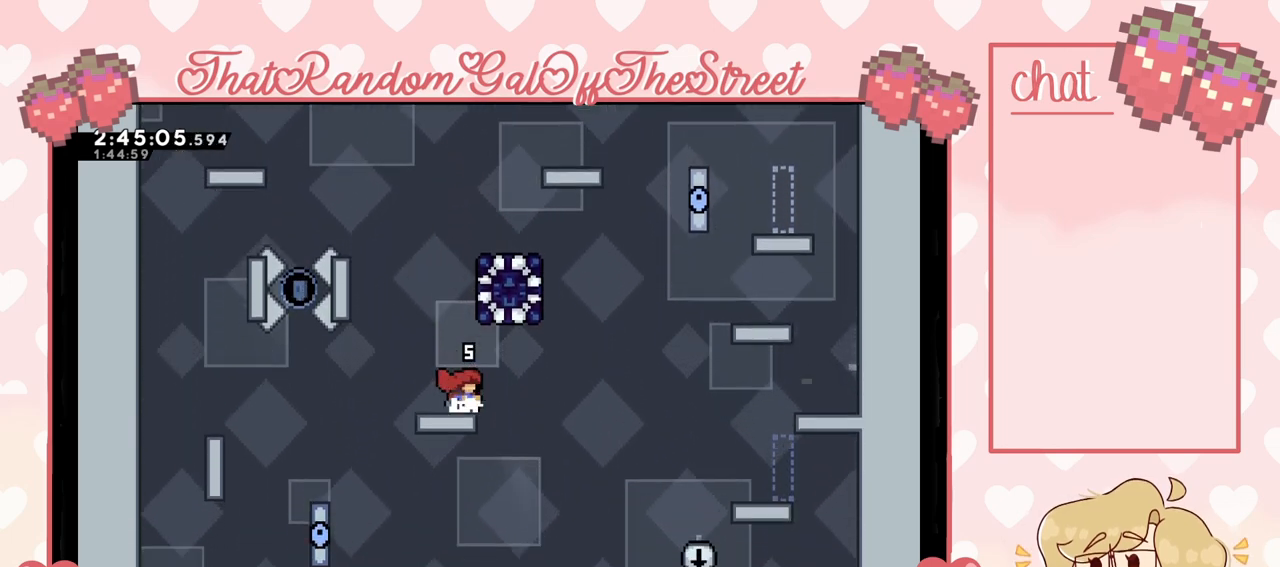
{"buttons": ["A"], "left_stick": "center", "right_stick": "center", "events": [[400, "A", "down"]]}
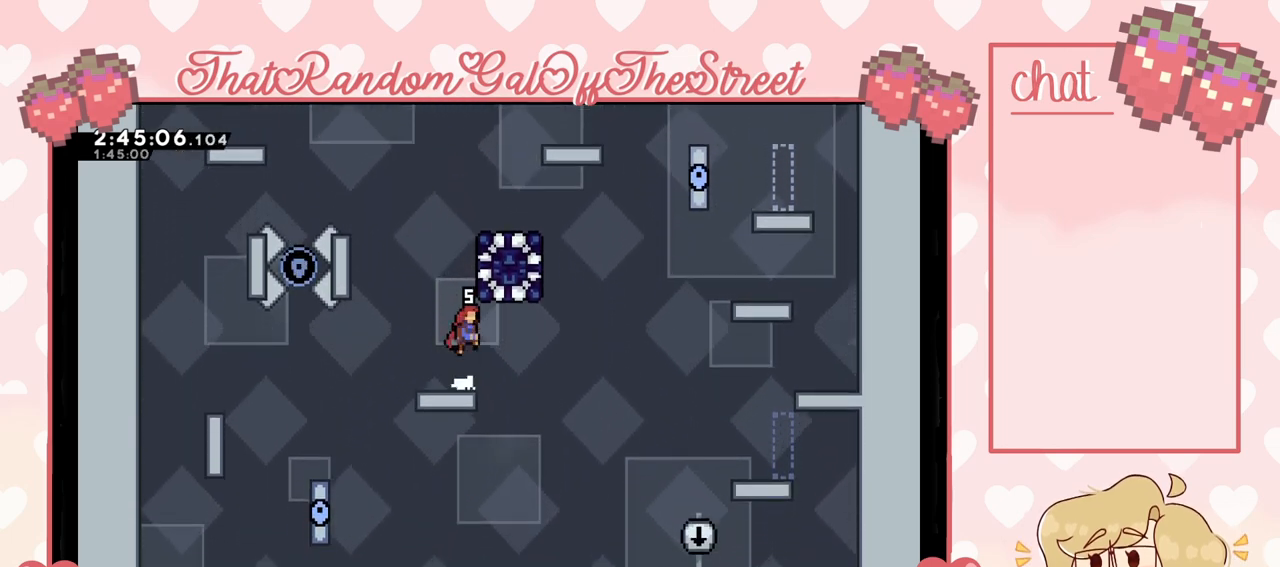
{"buttons": ["L2"], "left_stick": "up-right", "right_stick": "center", "events": [[167, "A", "up"], [200, "L2", "down"], [233, "A", "down"], [233, "left_stick", "up-right"], [500, "A", "up"]]}
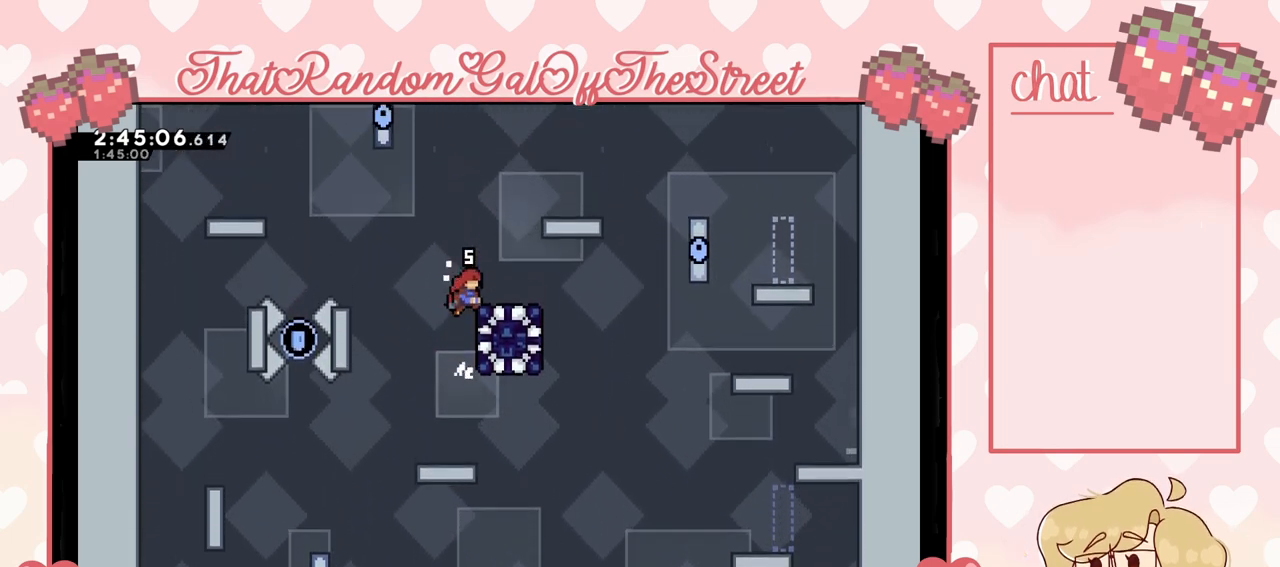
{"buttons": [], "left_stick": "center", "right_stick": "center", "events": [[100, "A", "down"], [233, "A", "up"], [300, "L2", "up"], [400, "left_stick", "center"]]}
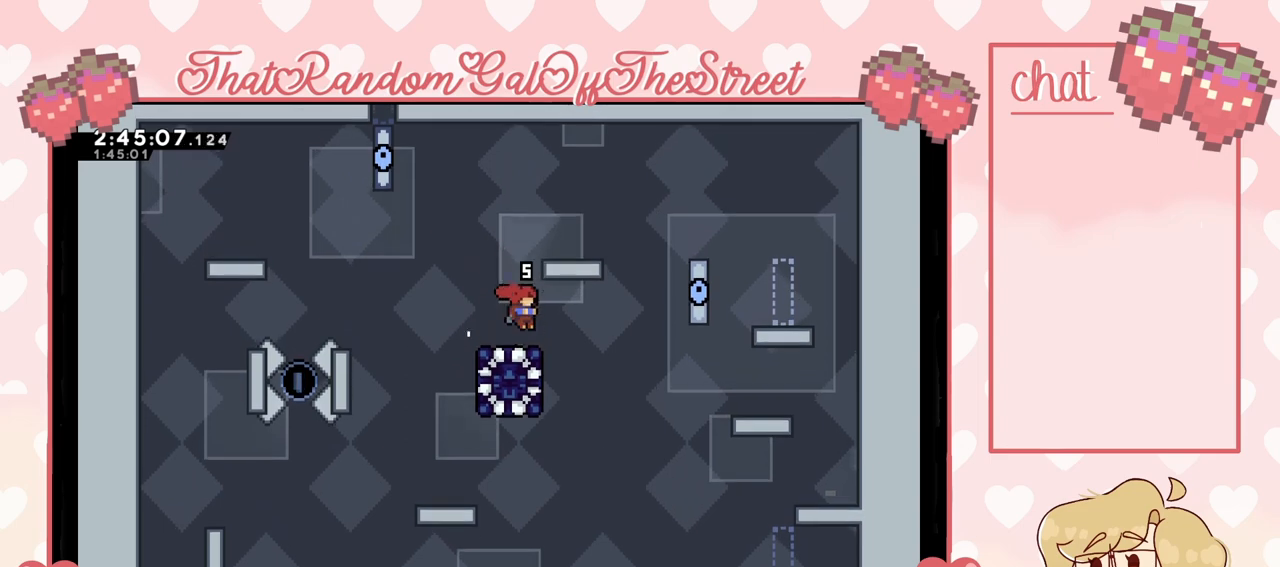
{"buttons": [], "left_stick": "center", "right_stick": "center", "events": []}
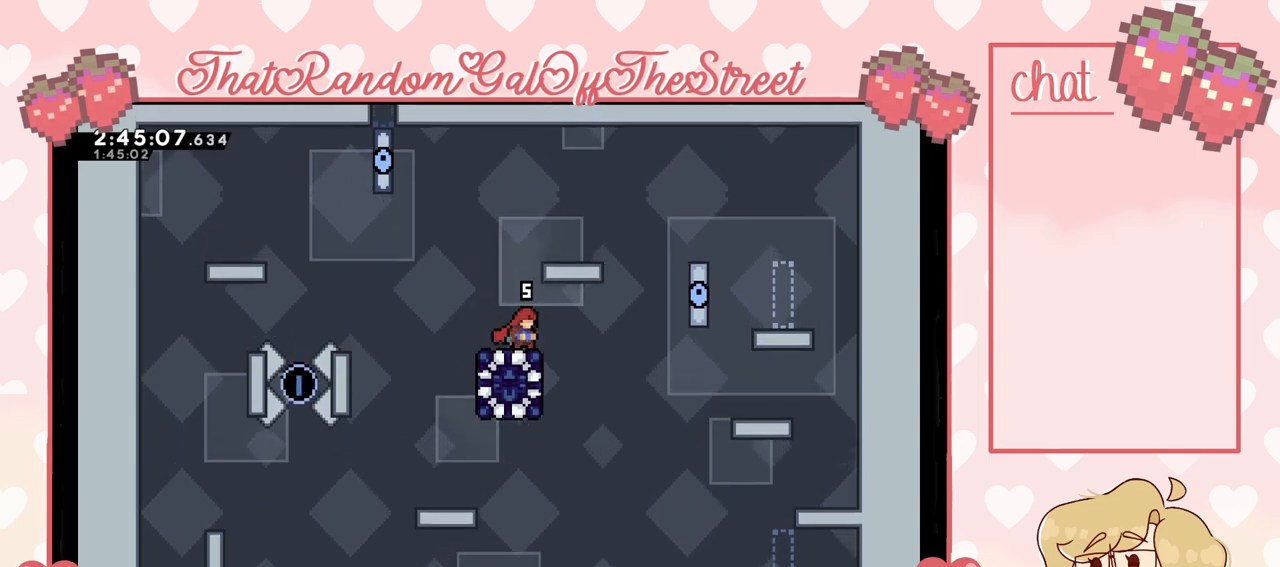
{"buttons": [], "left_stick": "center", "right_stick": "center", "events": []}
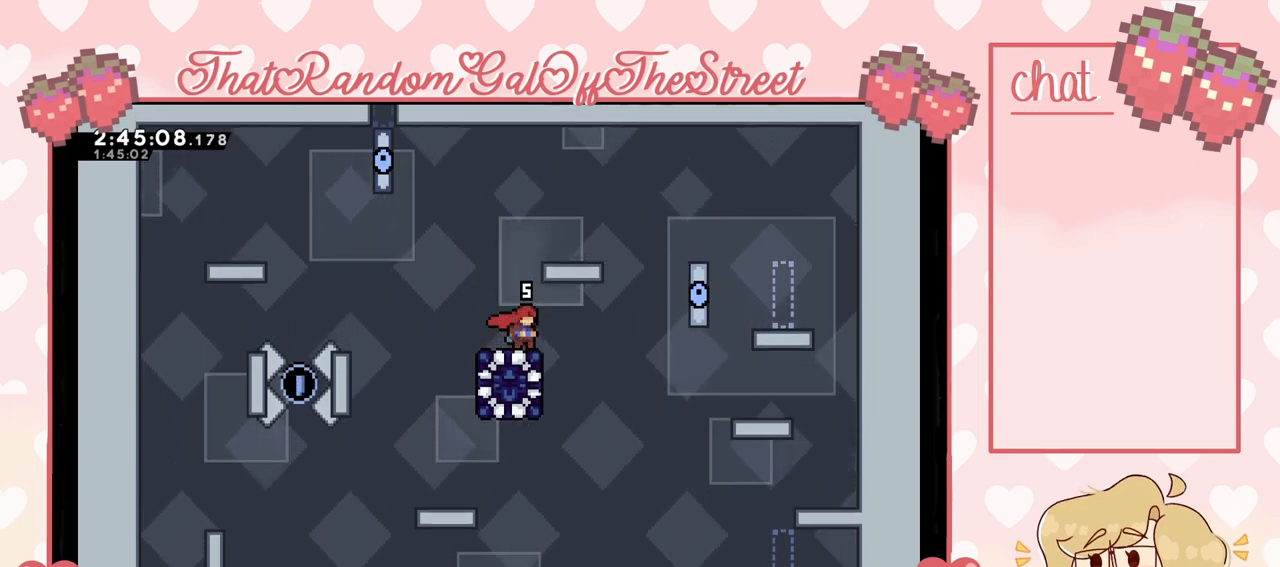
{"buttons": [], "left_stick": "center", "right_stick": "center", "events": []}
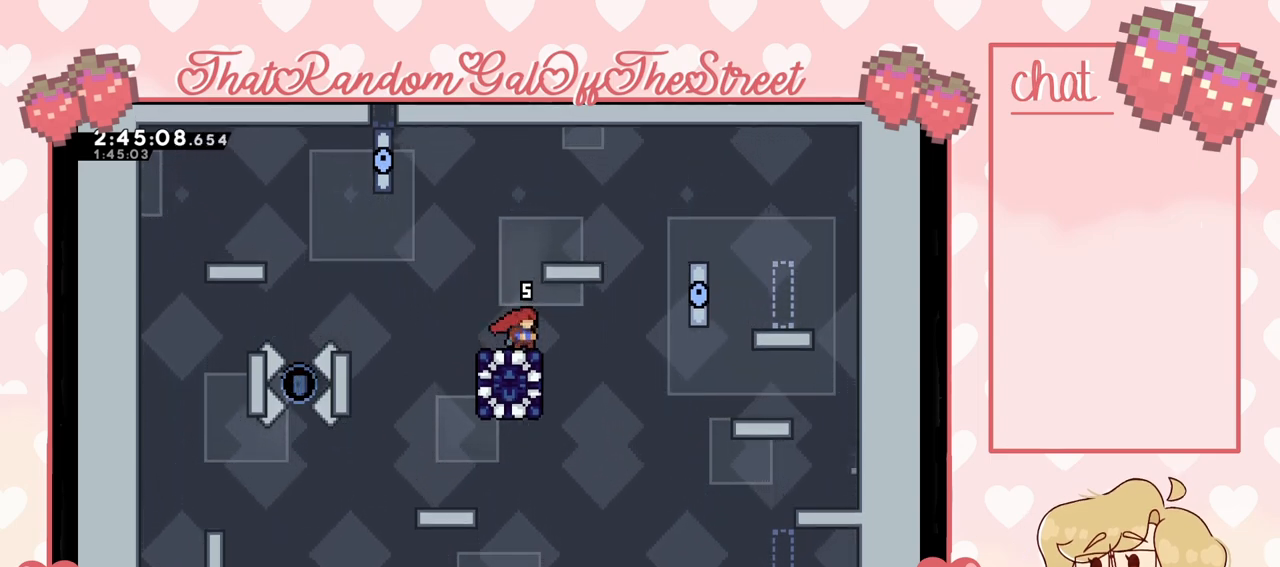
{"buttons": [], "left_stick": "center", "right_stick": "center", "events": [[67, "left_stick", "left"], [233, "left_stick", "center"]]}